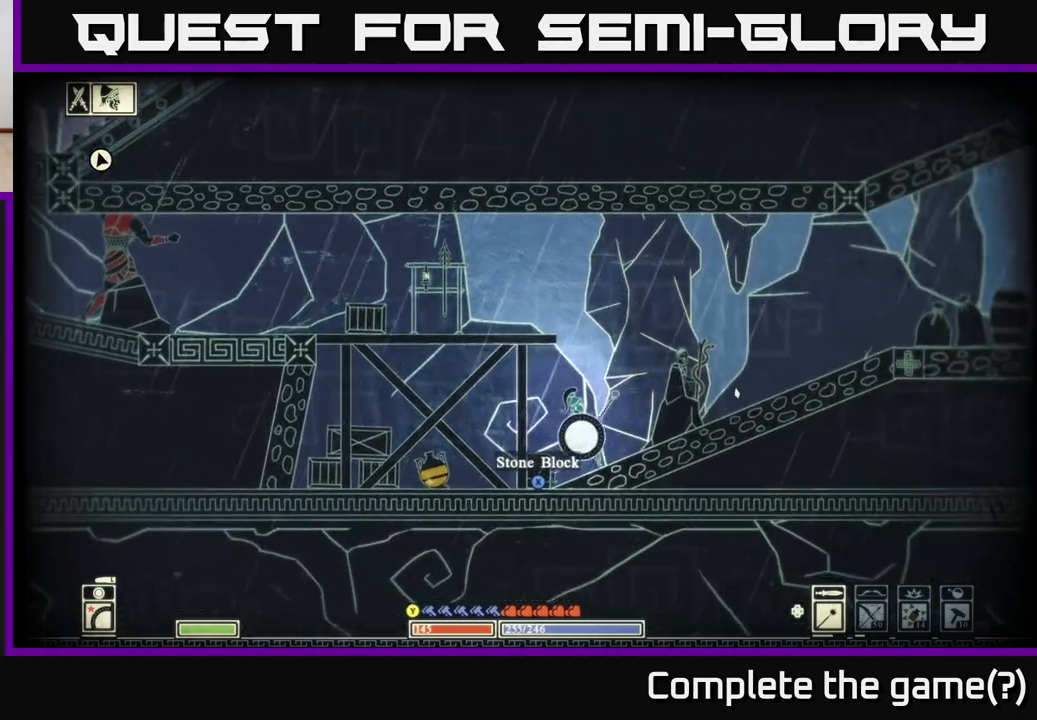
Gameplay with a controller (Xbox layout); each line is a JSON object with the inputs held at the frame after it. "events" lists button and stick changes between this image and that frame as [ms after this image, input, new state], when the widget could be followed in between.
{"buttons": [], "left_stick": "right", "right_stick": "right", "events": [[17, "R2", "up"]]}
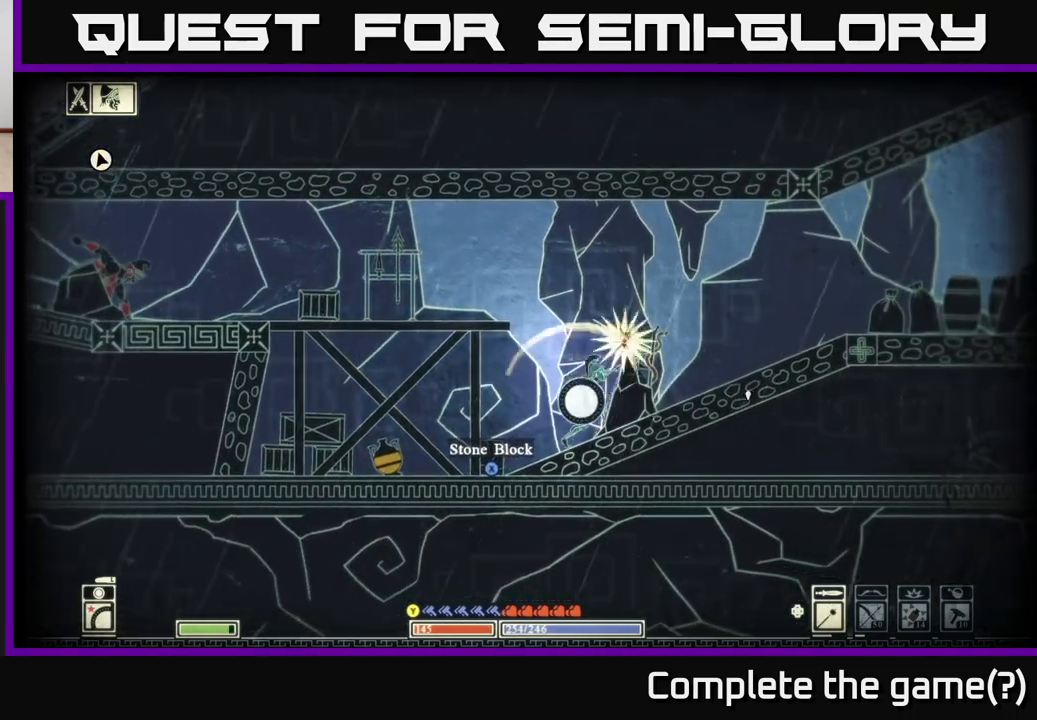
{"buttons": [], "left_stick": "right", "right_stick": "center", "events": [[17, "left_stick", "center"], [117, "right_stick", "up-right"], [200, "left_stick", "right"], [283, "right_stick", "center"]]}
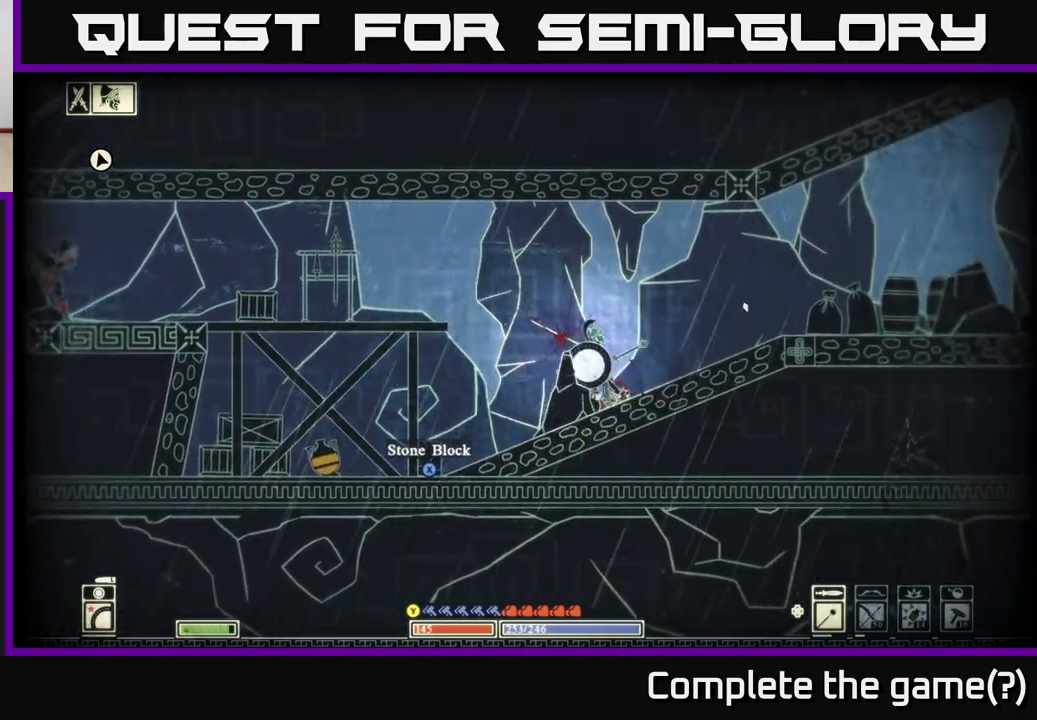
{"buttons": [], "left_stick": "right", "right_stick": "center", "events": []}
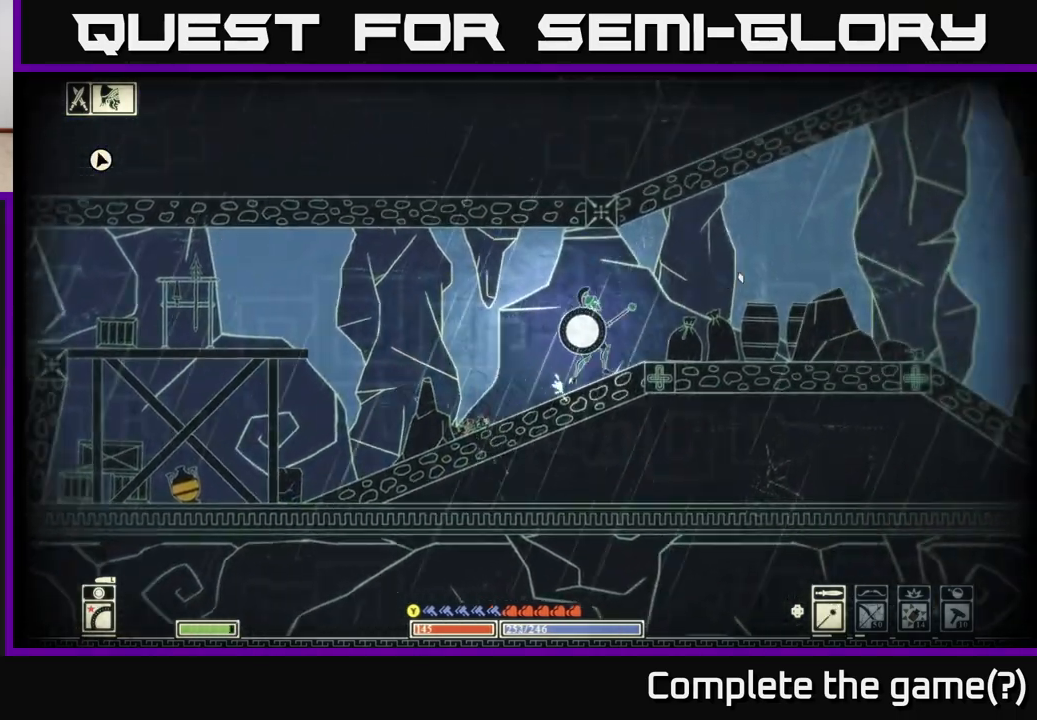
{"buttons": [], "left_stick": "down", "right_stick": "down-right", "events": [[217, "right_stick", "down"], [267, "R2", "down"], [300, "left_stick", "down"], [367, "R2", "up"], [433, "right_stick", "down-right"]]}
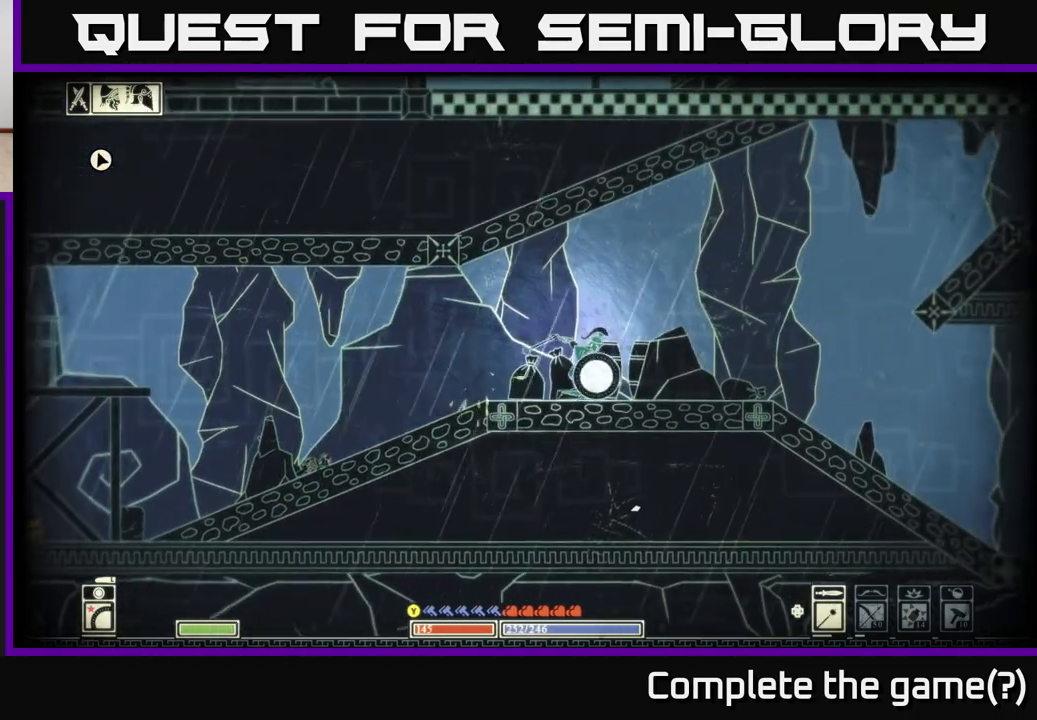
{"buttons": [], "left_stick": "down-right", "right_stick": "down-right", "events": [[67, "left_stick", "down-left"], [283, "left_stick", "down-right"]]}
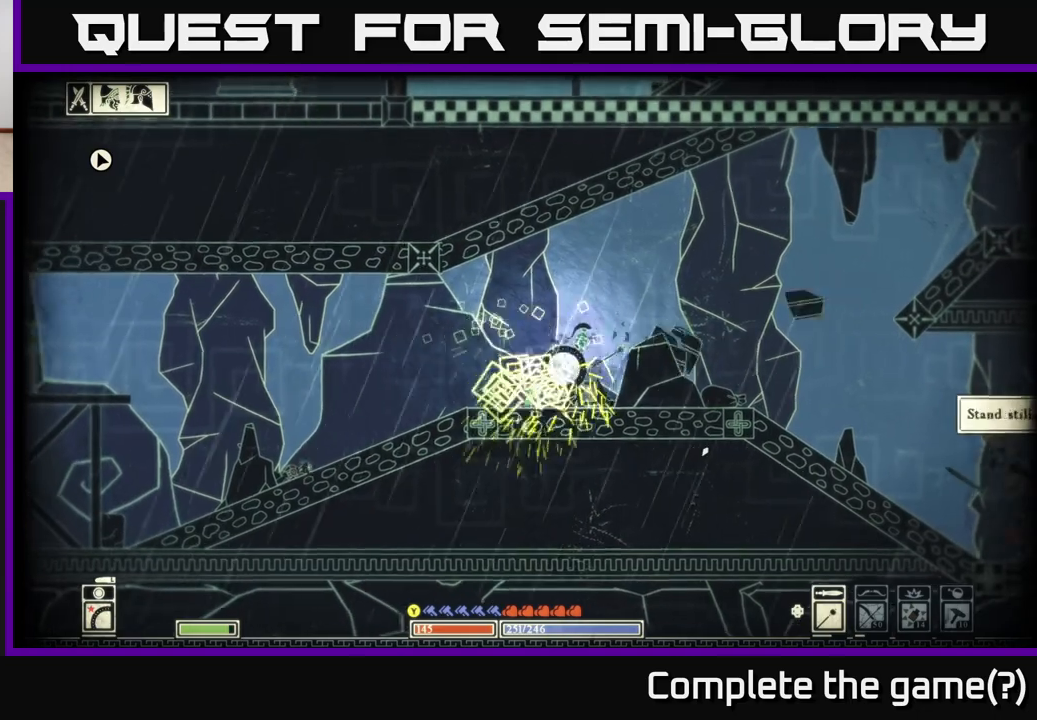
{"buttons": [], "left_stick": "right", "right_stick": "center", "events": [[67, "left_stick", "right"], [217, "right_stick", "center"]]}
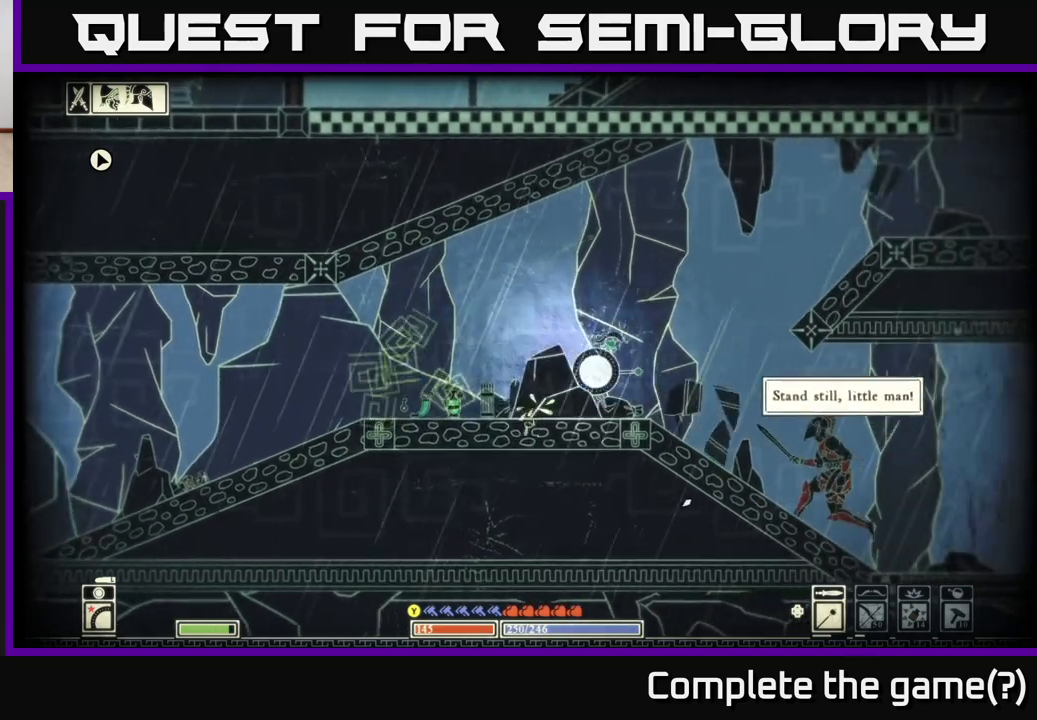
{"buttons": [], "left_stick": "left", "right_stick": "center", "events": [[100, "left_stick", "left"]]}
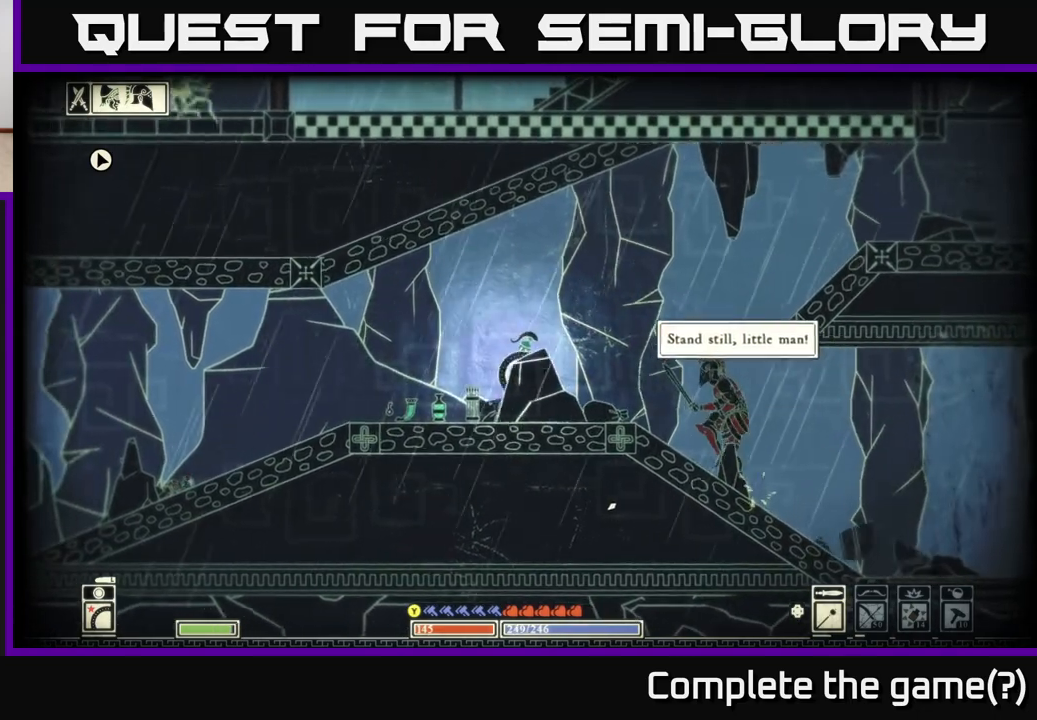
{"buttons": [], "left_stick": "left", "right_stick": "center", "events": [[100, "right_stick", "left"], [500, "right_stick", "center"]]}
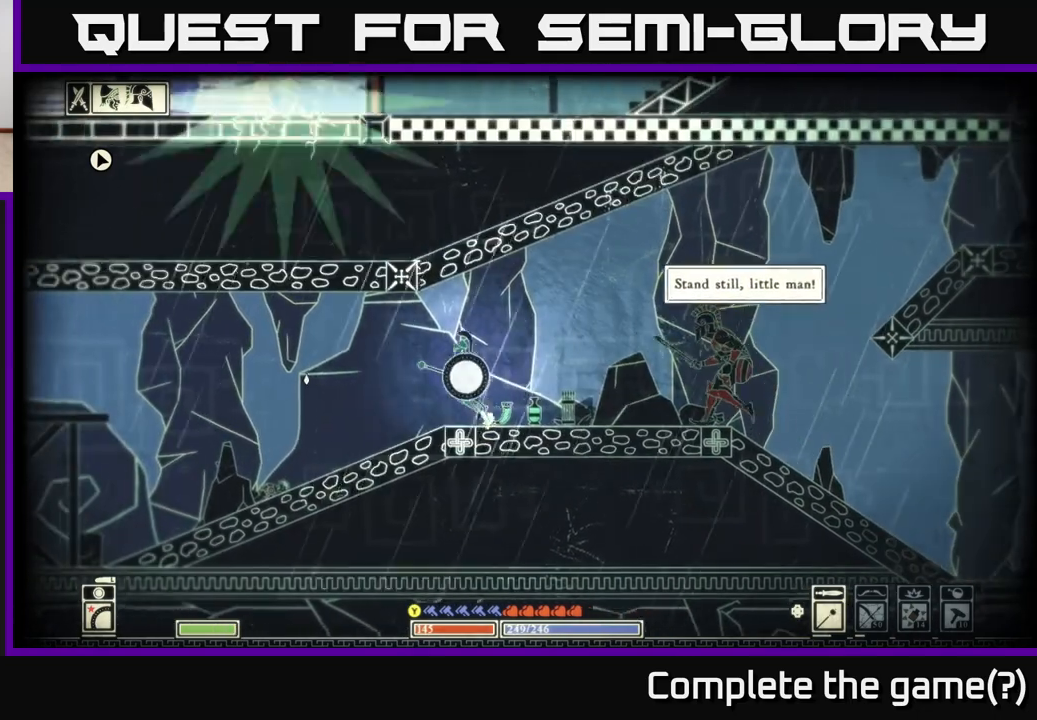
{"buttons": [], "left_stick": "left", "right_stick": "down-left", "events": [[383, "right_stick", "down-left"]]}
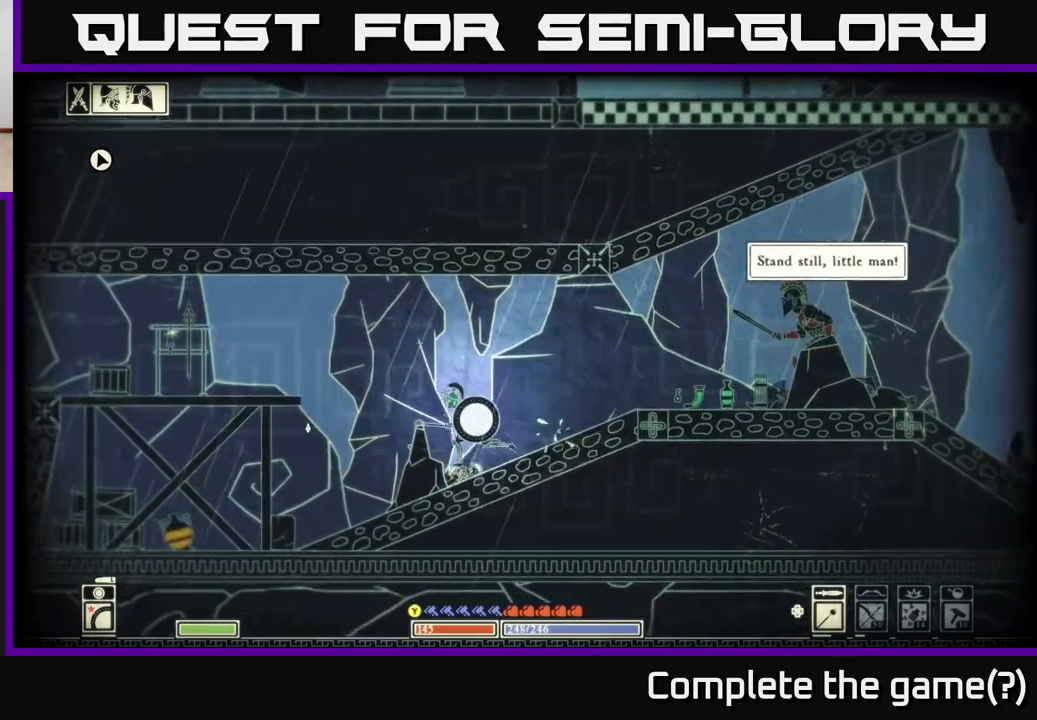
{"buttons": [], "left_stick": "left", "right_stick": "center", "events": [[467, "right_stick", "center"]]}
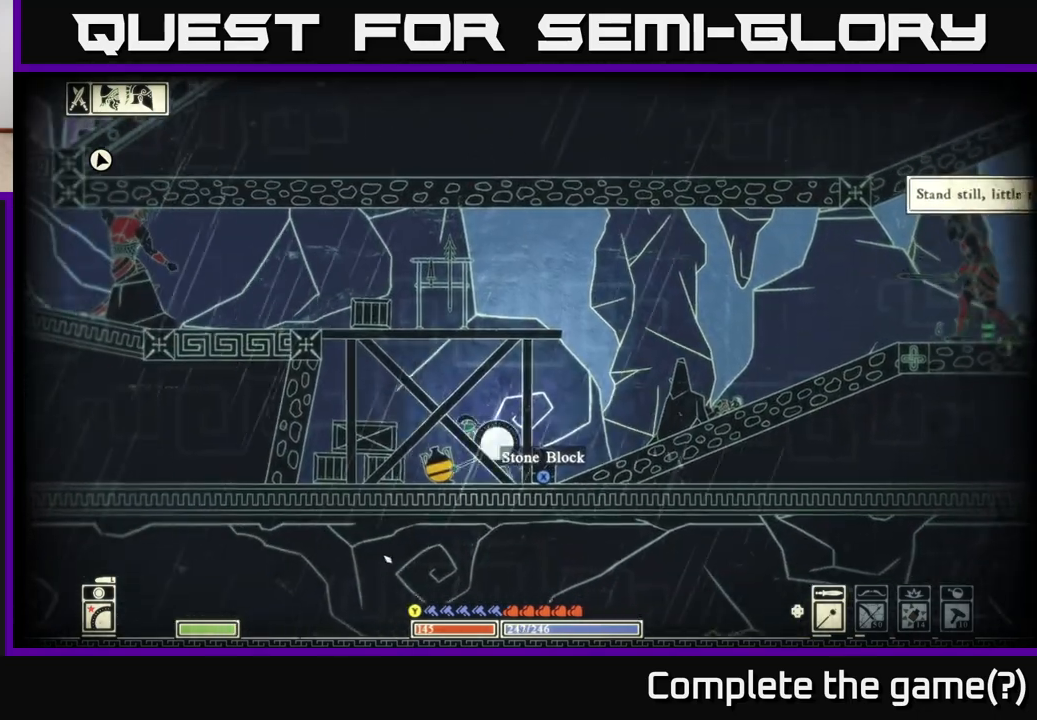
{"buttons": ["X"], "left_stick": "center", "right_stick": "center", "events": [[67, "left_stick", "center"], [300, "X", "down"]]}
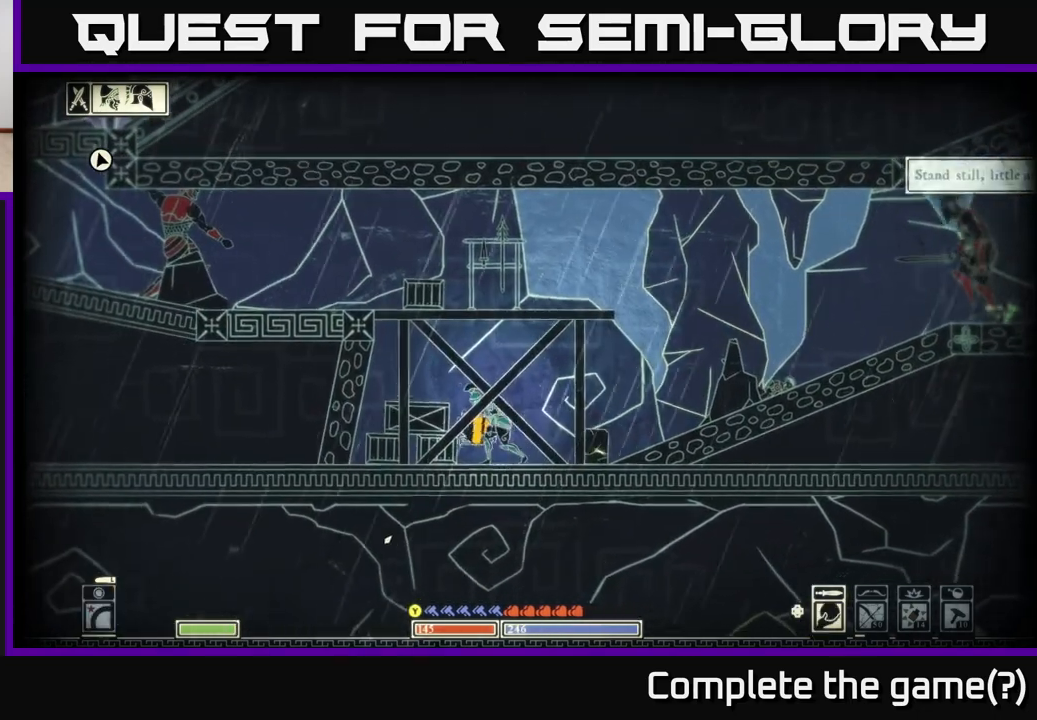
{"buttons": [], "left_stick": "right", "right_stick": "up-right", "events": [[267, "left_stick", "right"], [283, "X", "up"], [483, "right_stick", "up-right"]]}
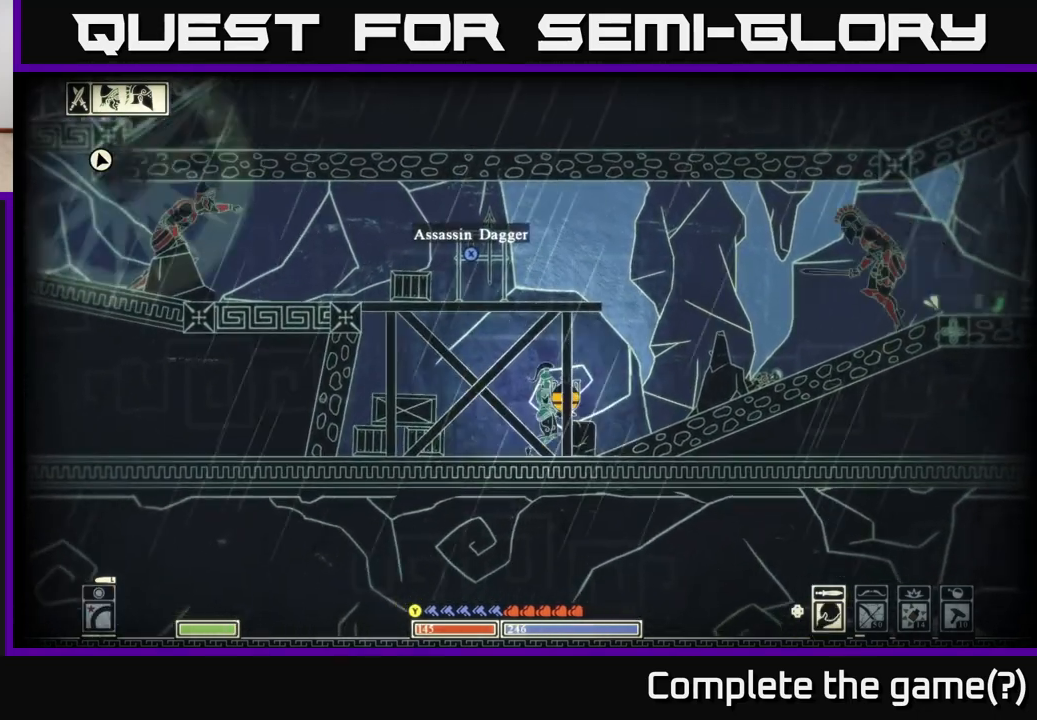
{"buttons": [], "left_stick": "center", "right_stick": "up-right", "events": [[100, "R2", "down"], [250, "R2", "up"], [333, "left_stick", "center"]]}
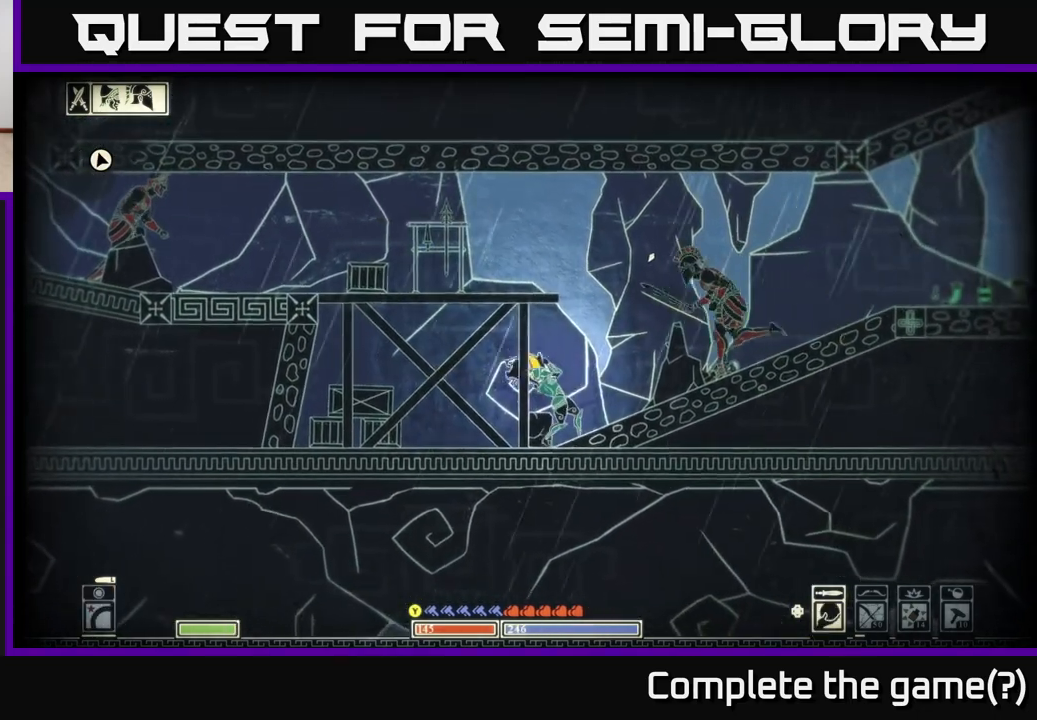
{"buttons": [], "left_stick": "left", "right_stick": "up-right", "events": [[117, "left_stick", "left"]]}
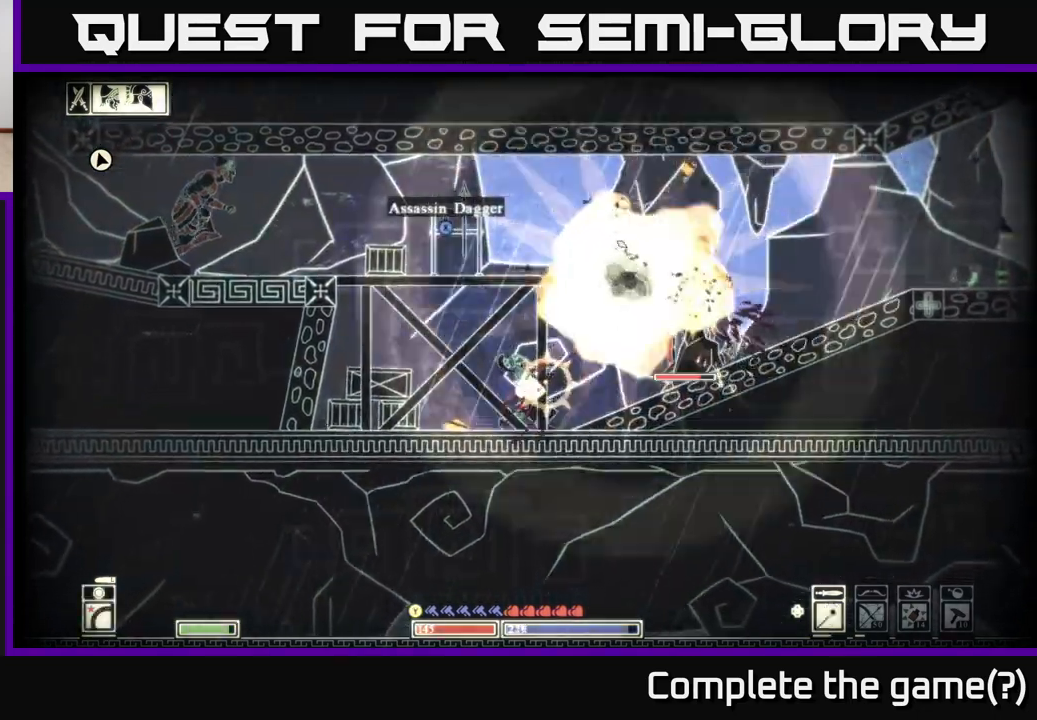
{"buttons": [], "left_stick": "right", "right_stick": "center", "events": [[283, "left_stick", "center"], [283, "right_stick", "center"], [367, "left_stick", "right"]]}
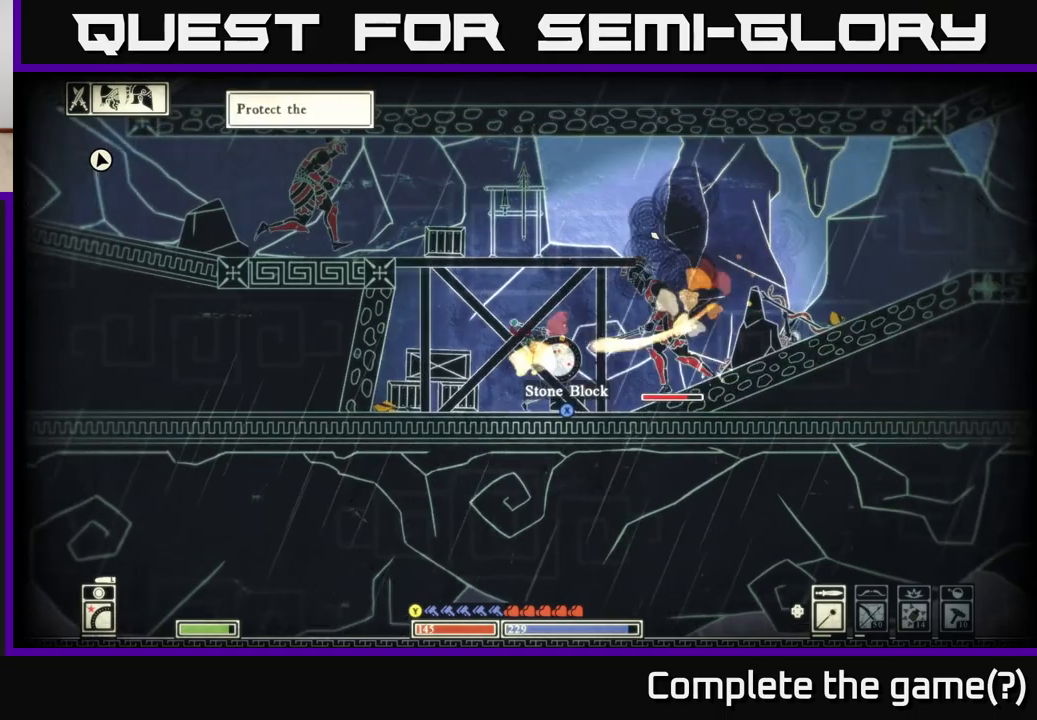
{"buttons": [], "left_stick": "right", "right_stick": "center", "events": [[17, "left_stick", "center"], [67, "B", "down"], [83, "left_stick", "right"], [217, "B", "up"]]}
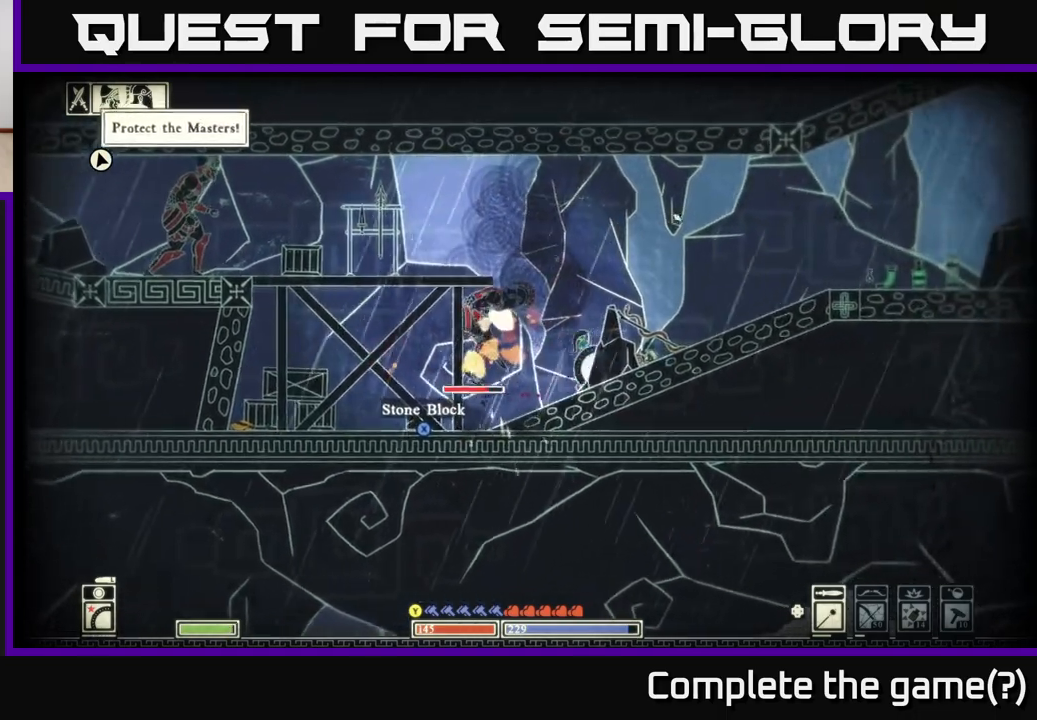
{"buttons": [], "left_stick": "right", "right_stick": "center", "events": []}
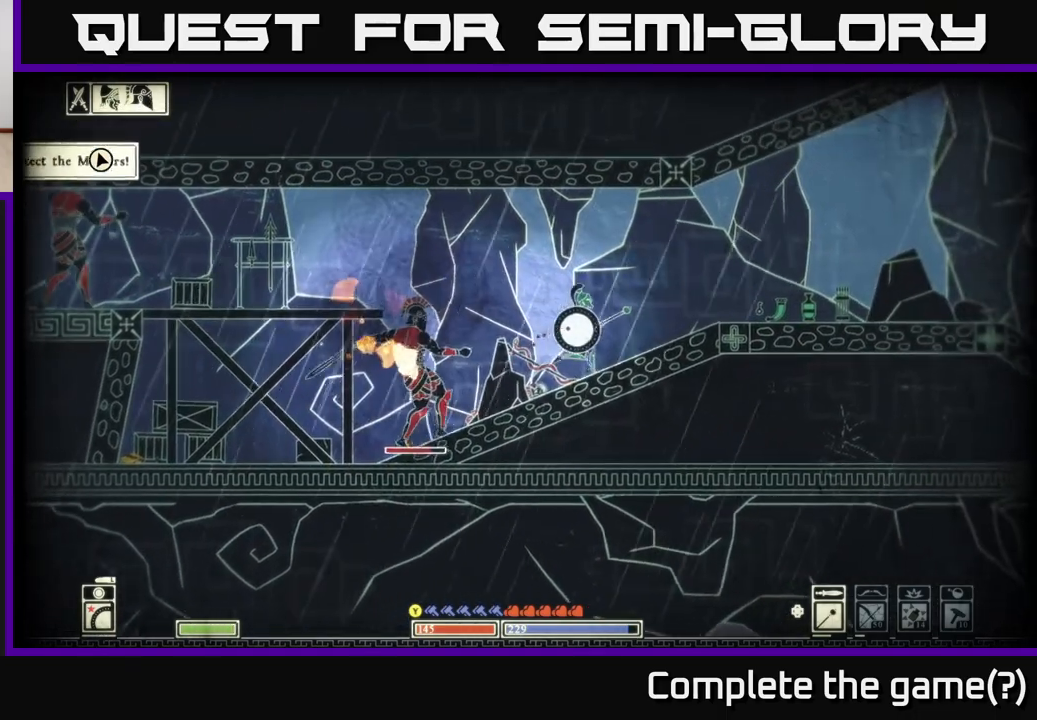
{"buttons": [], "left_stick": "right", "right_stick": "left", "events": [[117, "right_stick", "down-left"], [300, "right_stick", "left"]]}
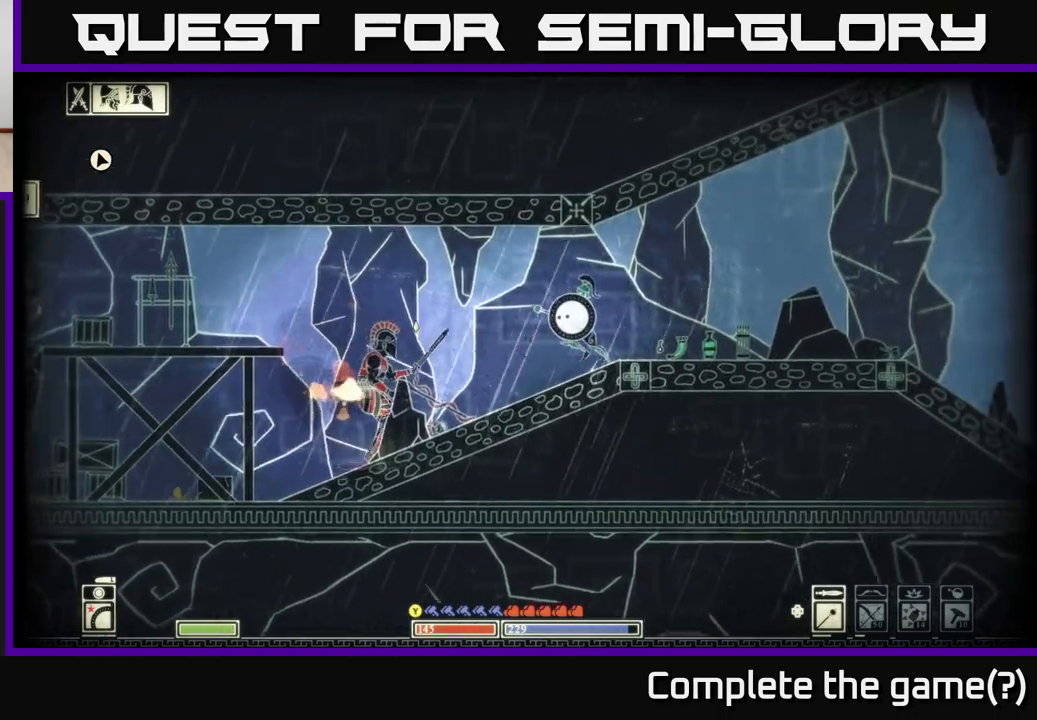
{"buttons": [], "left_stick": "right", "right_stick": "center", "events": [[250, "right_stick", "center"]]}
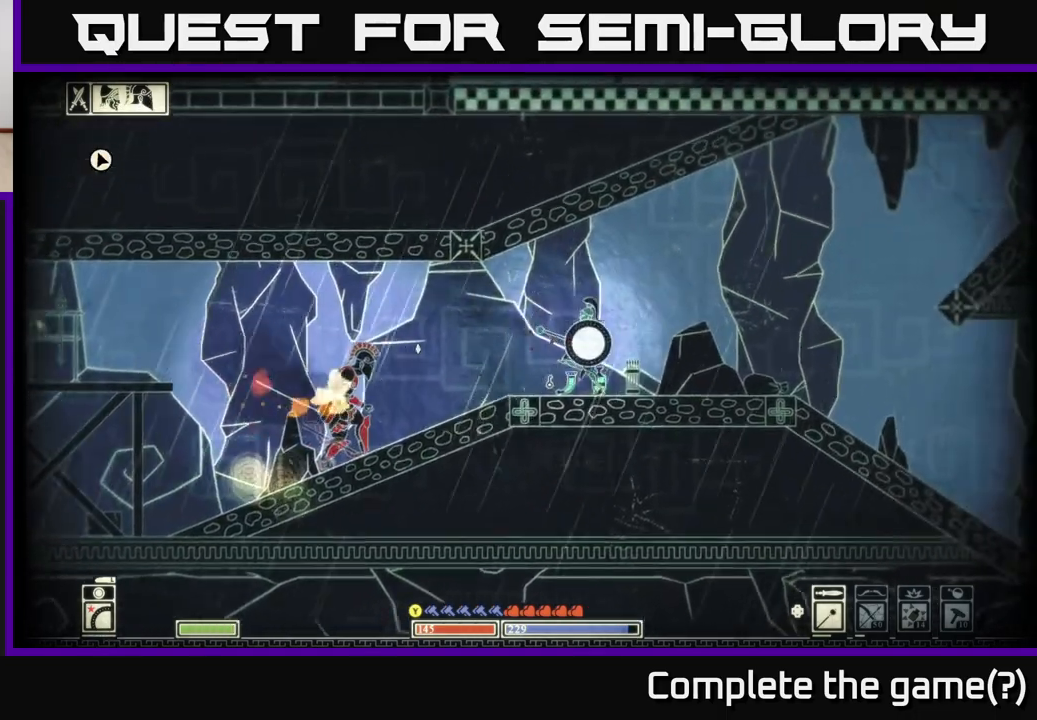
{"buttons": [], "left_stick": "right", "right_stick": "center", "events": []}
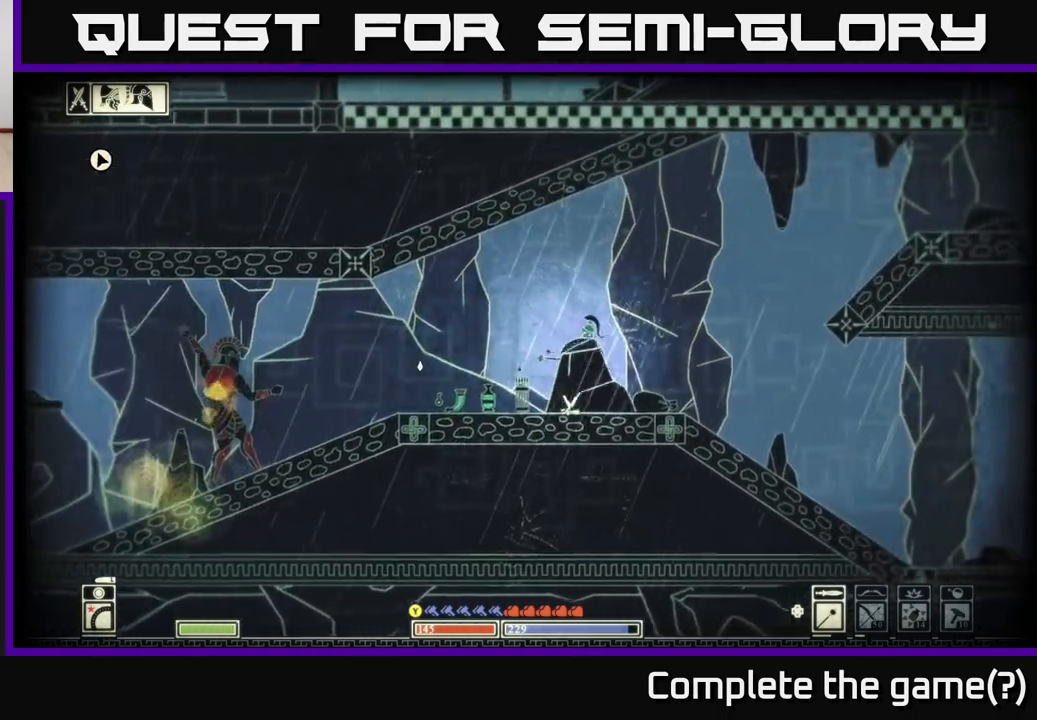
{"buttons": ["A"], "left_stick": "right", "right_stick": "center", "events": [[333, "A", "down"]]}
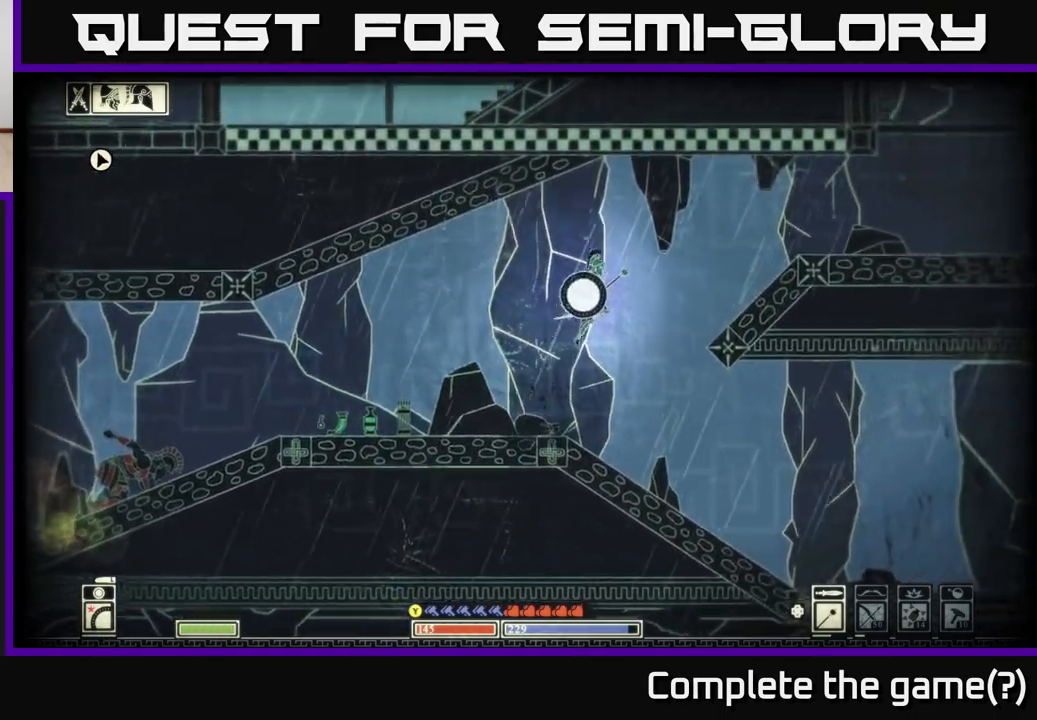
{"buttons": [], "left_stick": "right", "right_stick": "center", "events": [[350, "A", "up"]]}
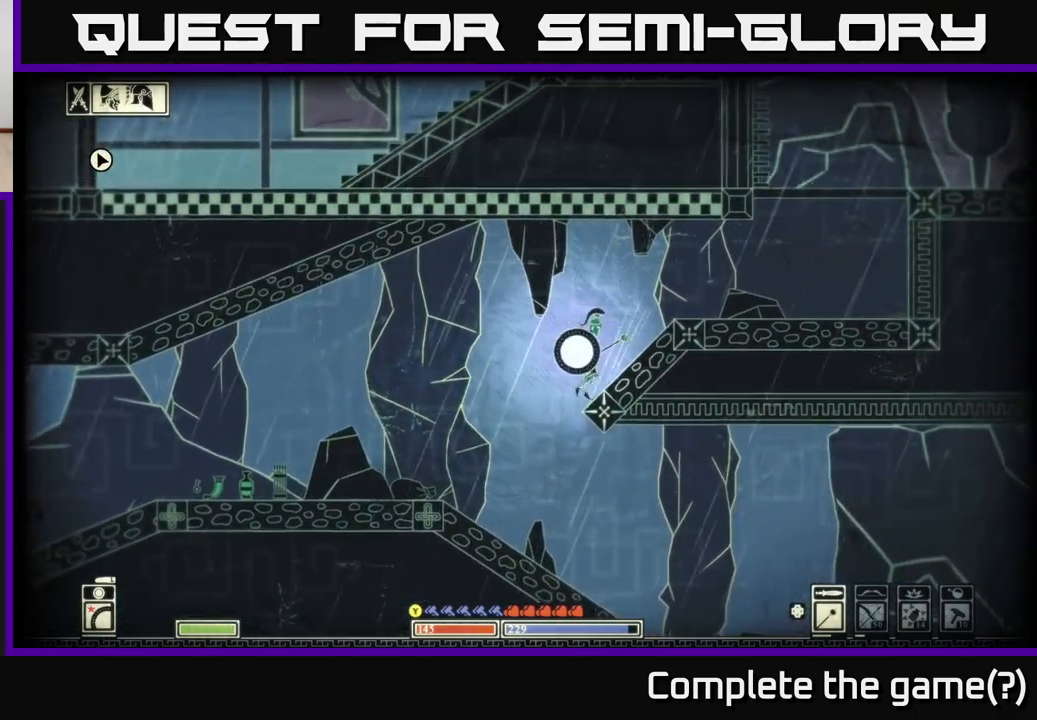
{"buttons": [], "left_stick": "right", "right_stick": "center", "events": []}
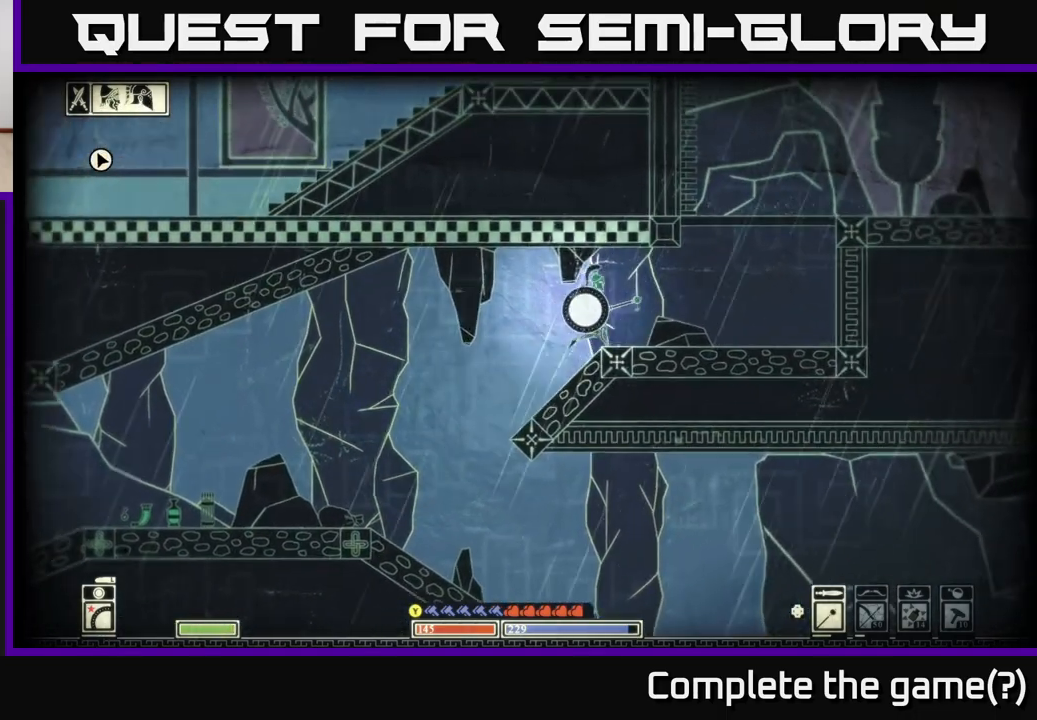
{"buttons": [], "left_stick": "right", "right_stick": "center", "events": [[350, "SELECT", "down"], [450, "SELECT", "up"]]}
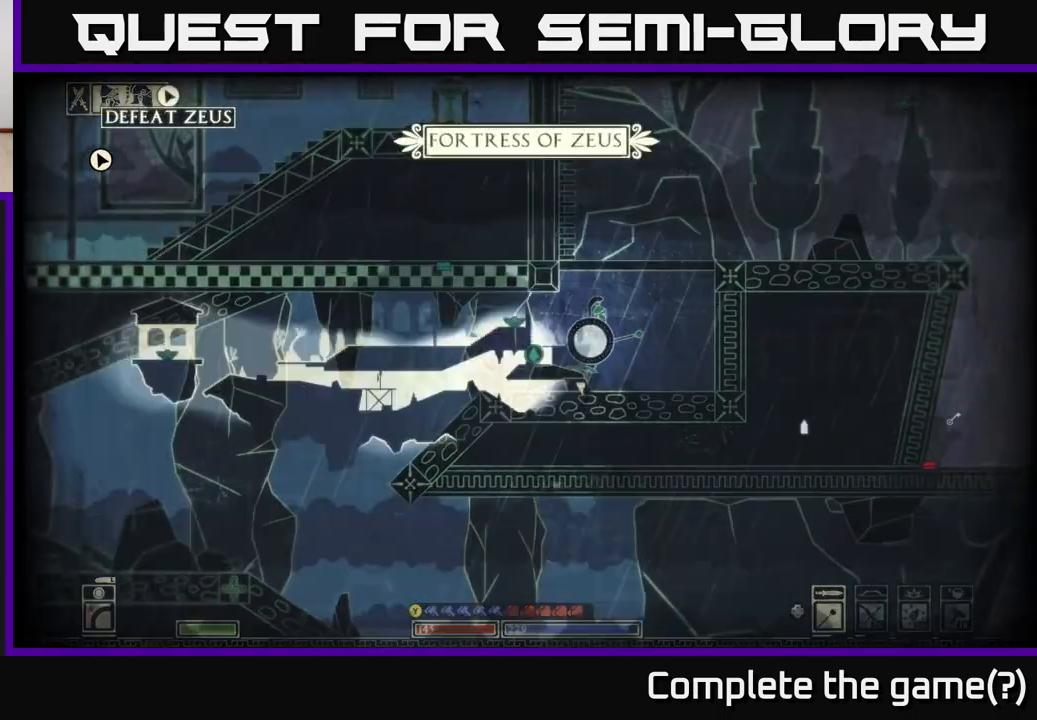
{"buttons": [], "left_stick": "right", "right_stick": "center", "events": [[17, "A", "down"], [333, "A", "up"]]}
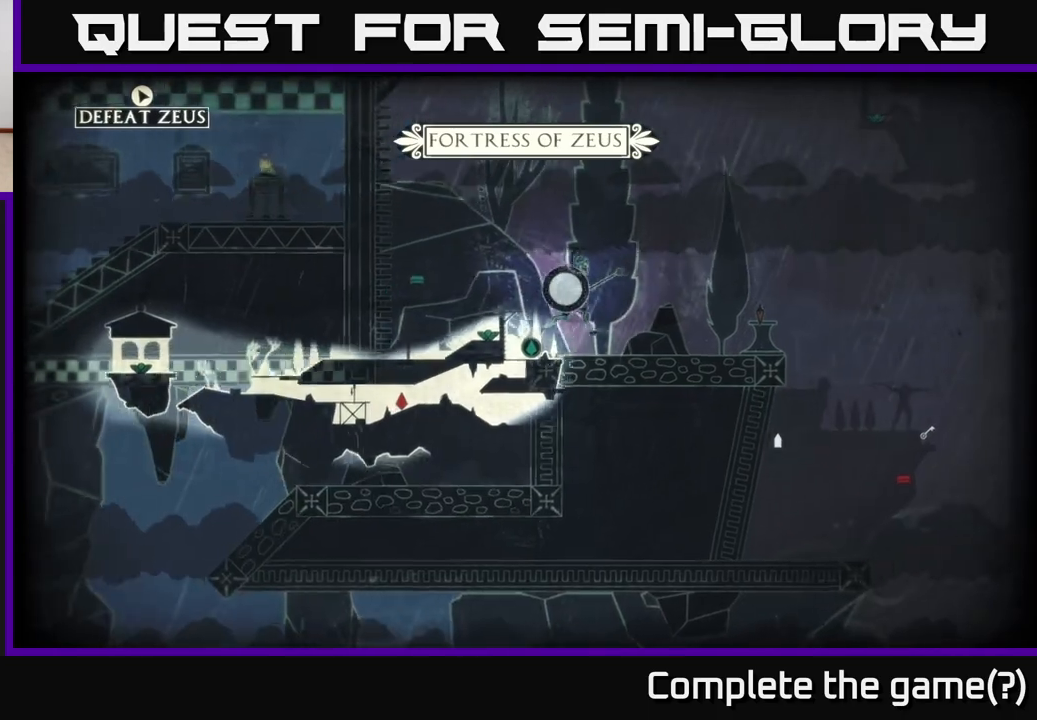
{"buttons": [], "left_stick": "left", "right_stick": "center", "events": [[250, "SELECT", "down"], [333, "SELECT", "up"], [400, "left_stick", "center"], [500, "left_stick", "left"]]}
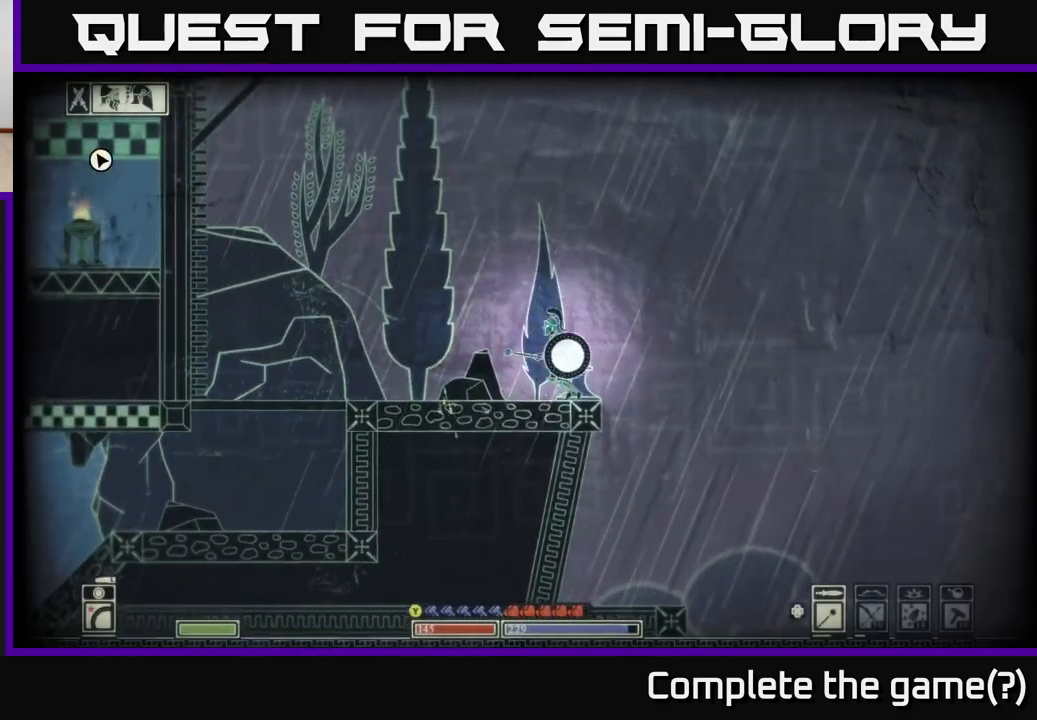
{"buttons": [], "left_stick": "left", "right_stick": "center", "events": [[200, "left_stick", "center"], [283, "left_stick", "left"]]}
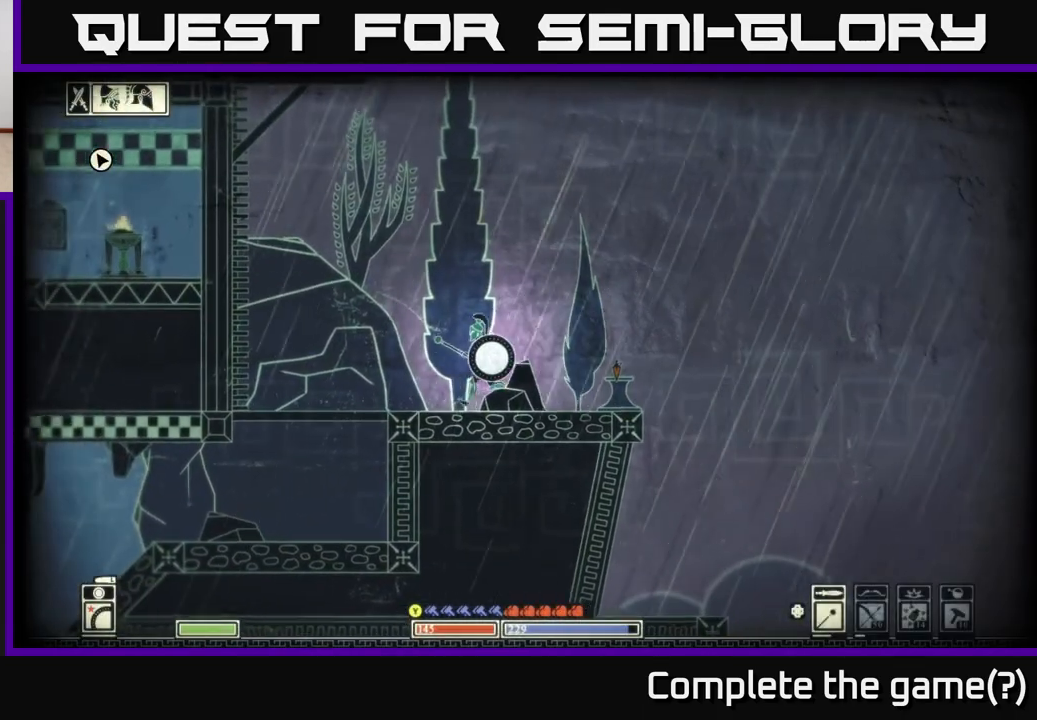
{"buttons": ["A"], "left_stick": "left", "right_stick": "center", "events": [[417, "A", "down"]]}
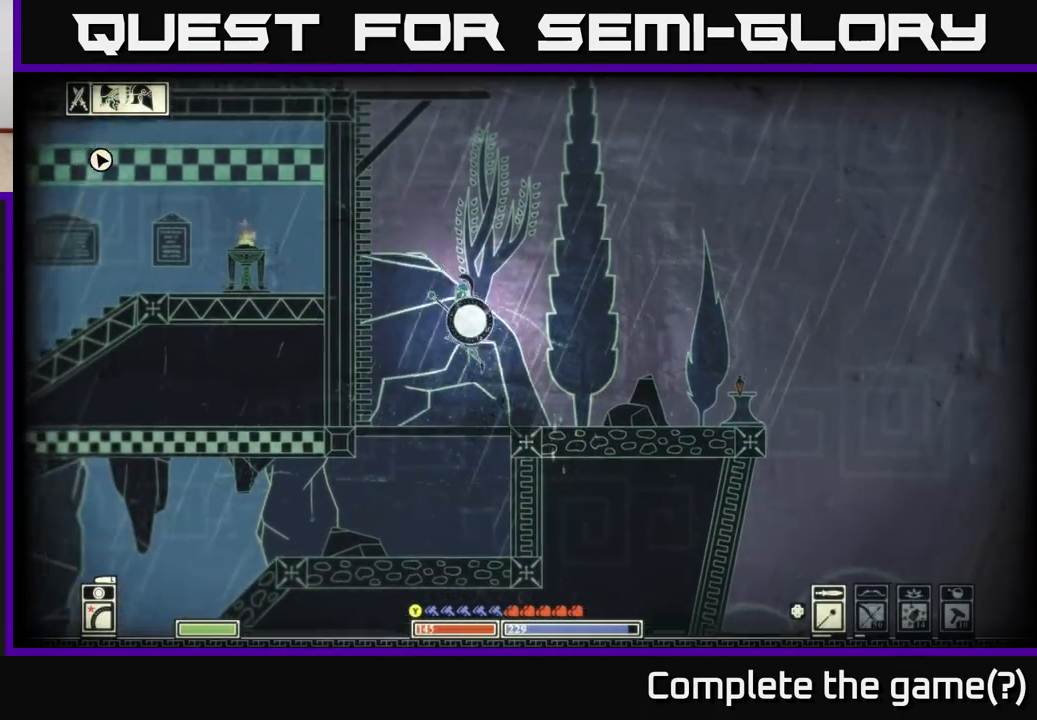
{"buttons": ["A"], "left_stick": "left", "right_stick": "center", "events": [[250, "A", "up"], [383, "A", "down"]]}
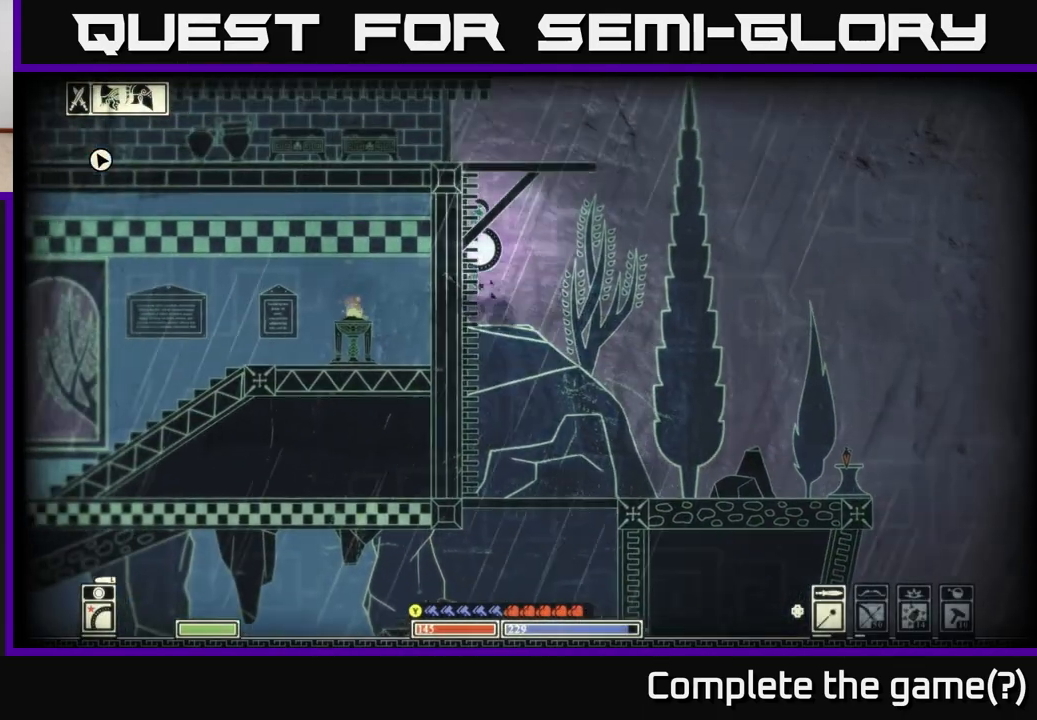
{"buttons": [], "left_stick": "left", "right_stick": "center", "events": [[117, "A", "up"], [233, "A", "down"], [500, "A", "up"]]}
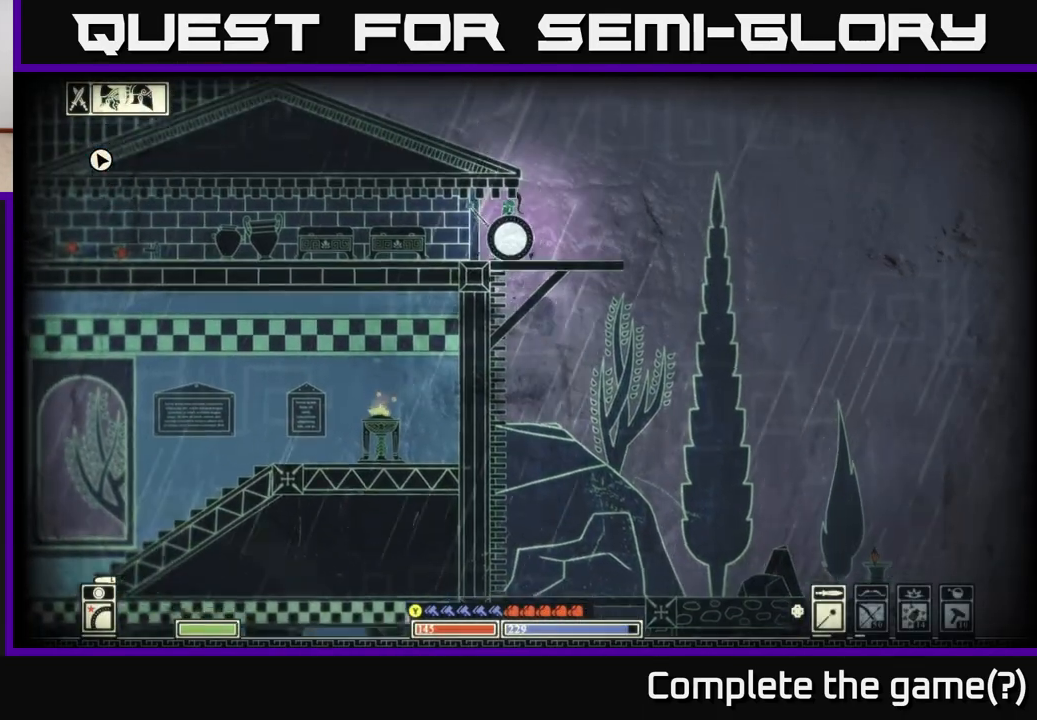
{"buttons": ["A"], "left_stick": "left", "right_stick": "center", "events": [[483, "A", "down"]]}